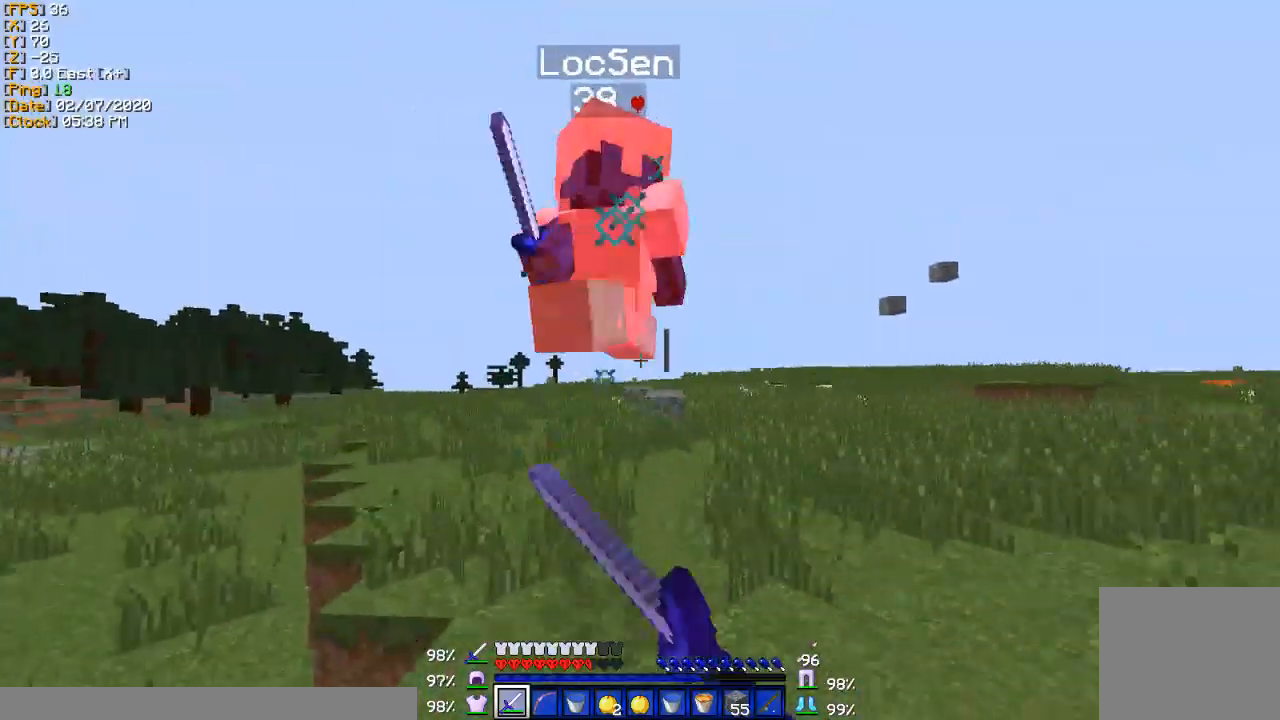
Gameplay with keyboard; each line is a JSON object with the keys held at the frame after it. "events" lists presses ("down") and releases ("up") of "a", "d", "s" and "w" between this image and that frame as [ms after this image, input, new state], when the widget could be followed in between. No other keys are recorded. Mouse input is not recorded.
{"keys": ["d", "w"], "events": [[334, "a", "up"], [434, "d", "down"]]}
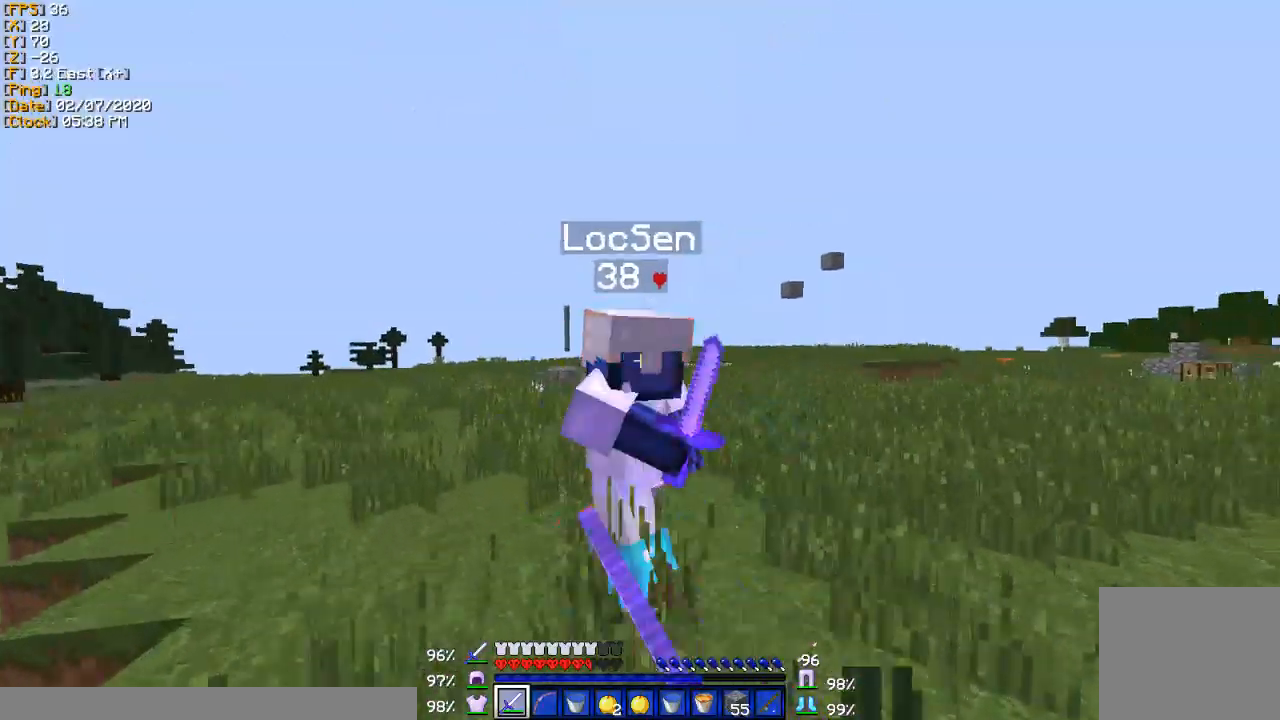
{"keys": ["d"], "events": [[467, "w", "up"]]}
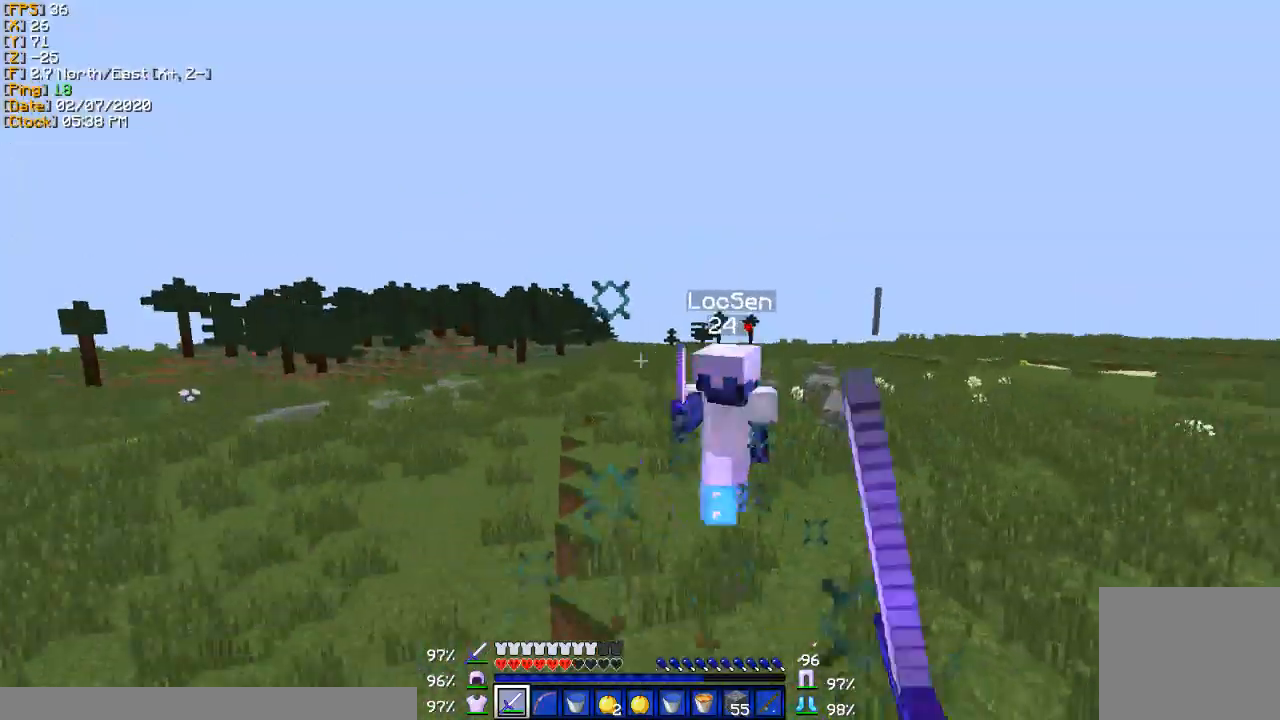
{"keys": ["d", "w"], "events": [[66, "w", "down"]]}
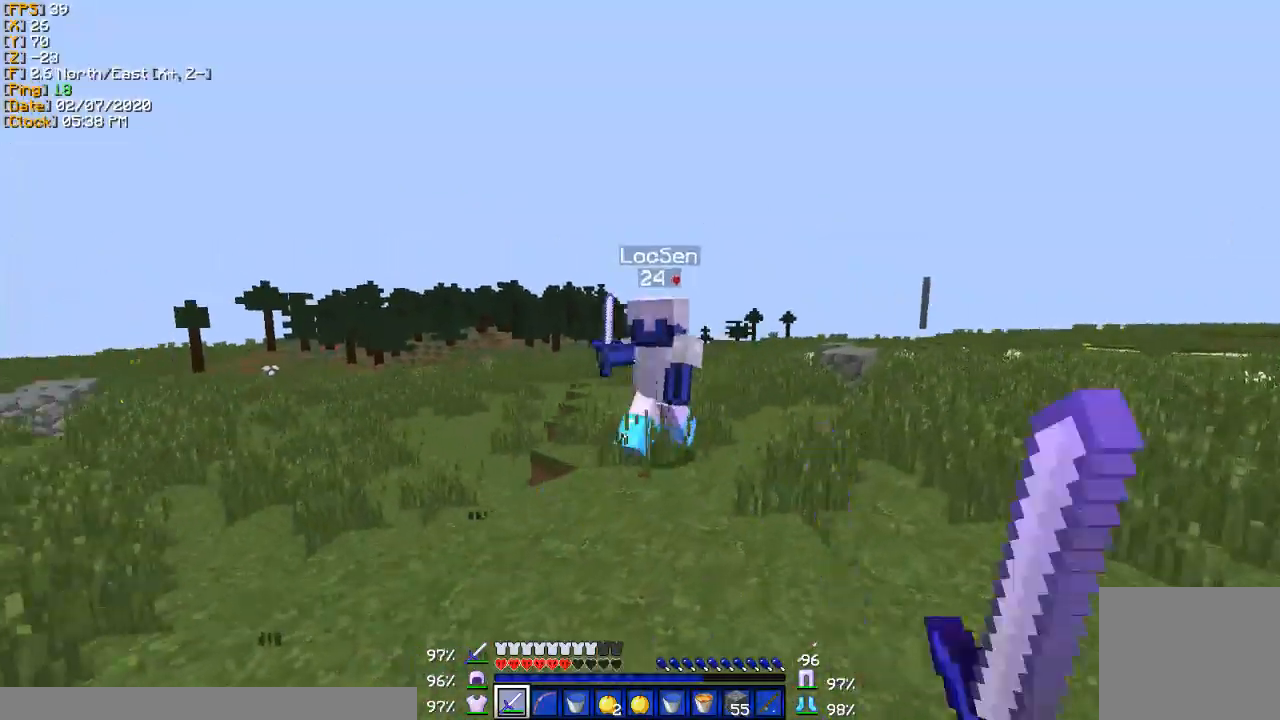
{"keys": ["a", "w"], "events": [[33, "d", "up"], [367, "a", "down"]]}
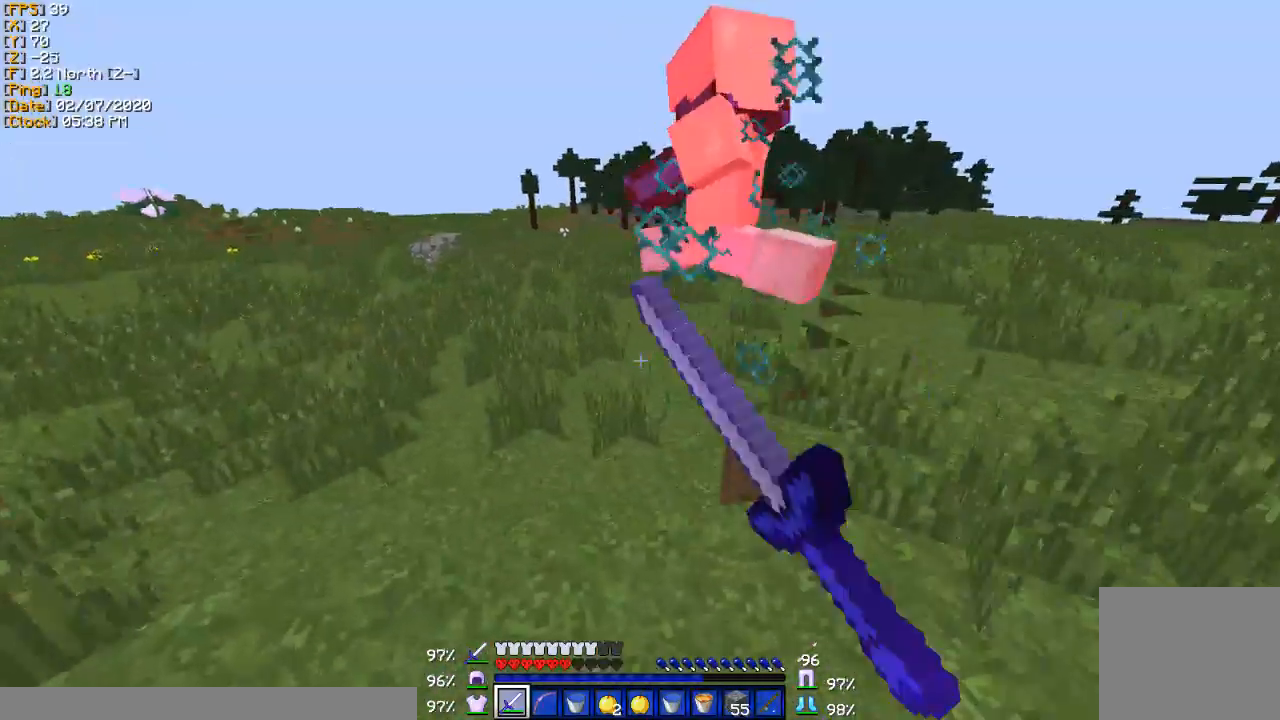
{"keys": ["w"], "events": [[133, "a", "up"]]}
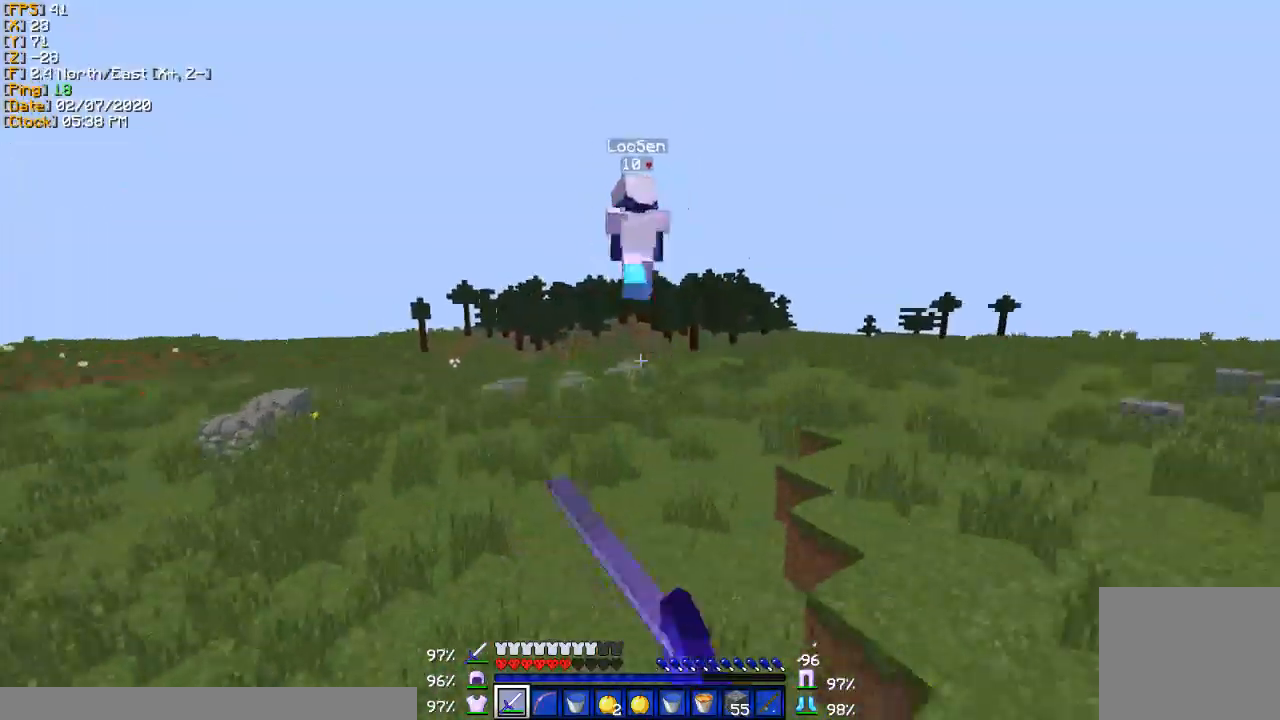
{"keys": ["w"], "events": []}
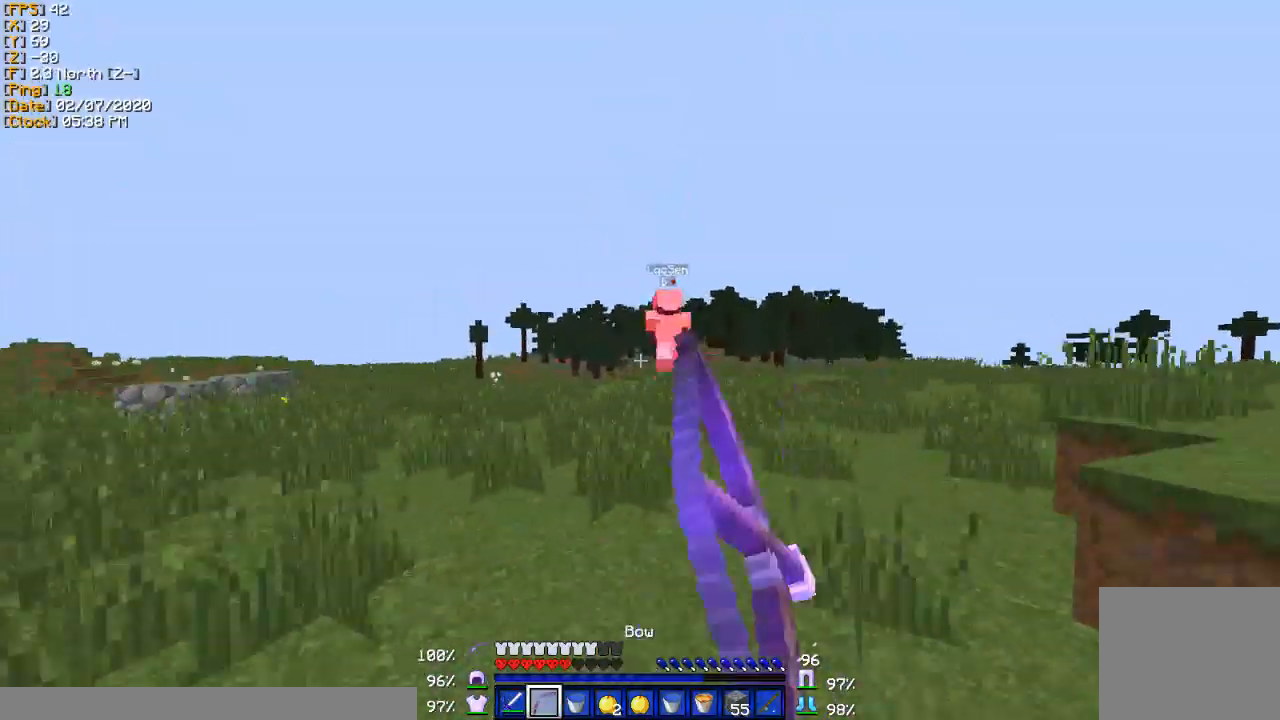
{"keys": ["a", "w"], "events": [[66, "a", "down"]]}
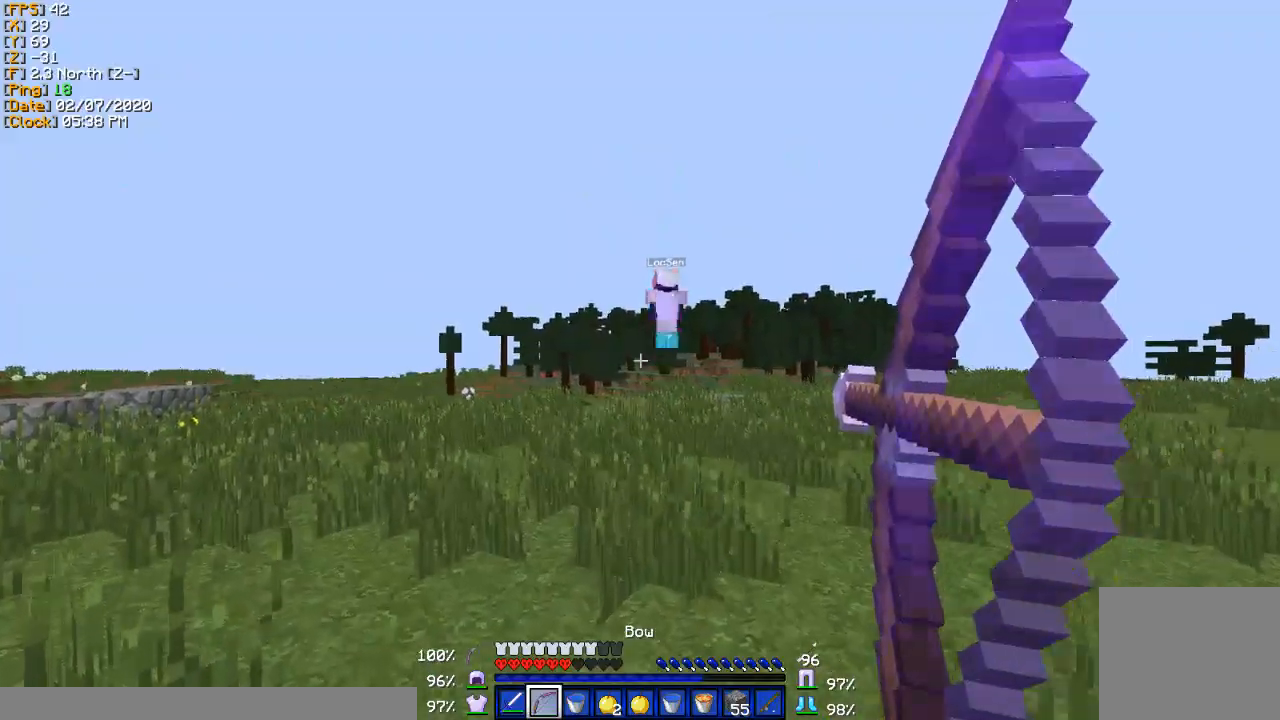
{"keys": ["a", "w"], "events": []}
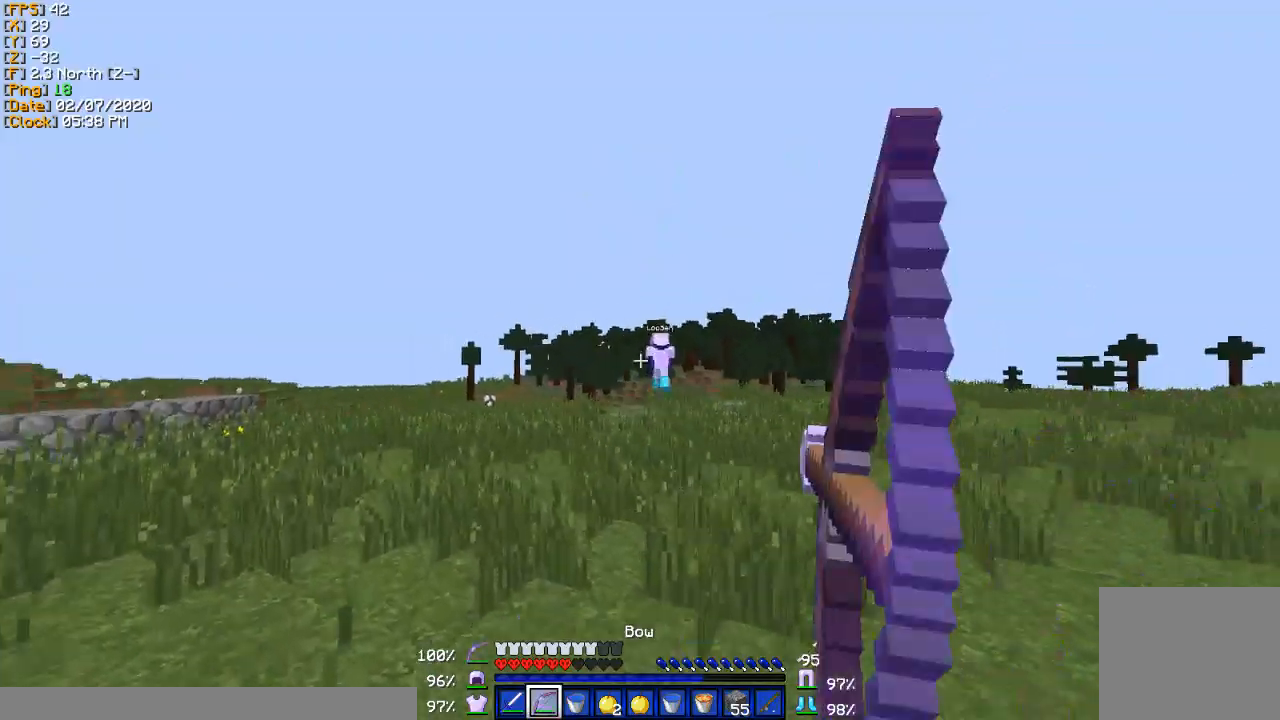
{"keys": ["a", "w"], "events": []}
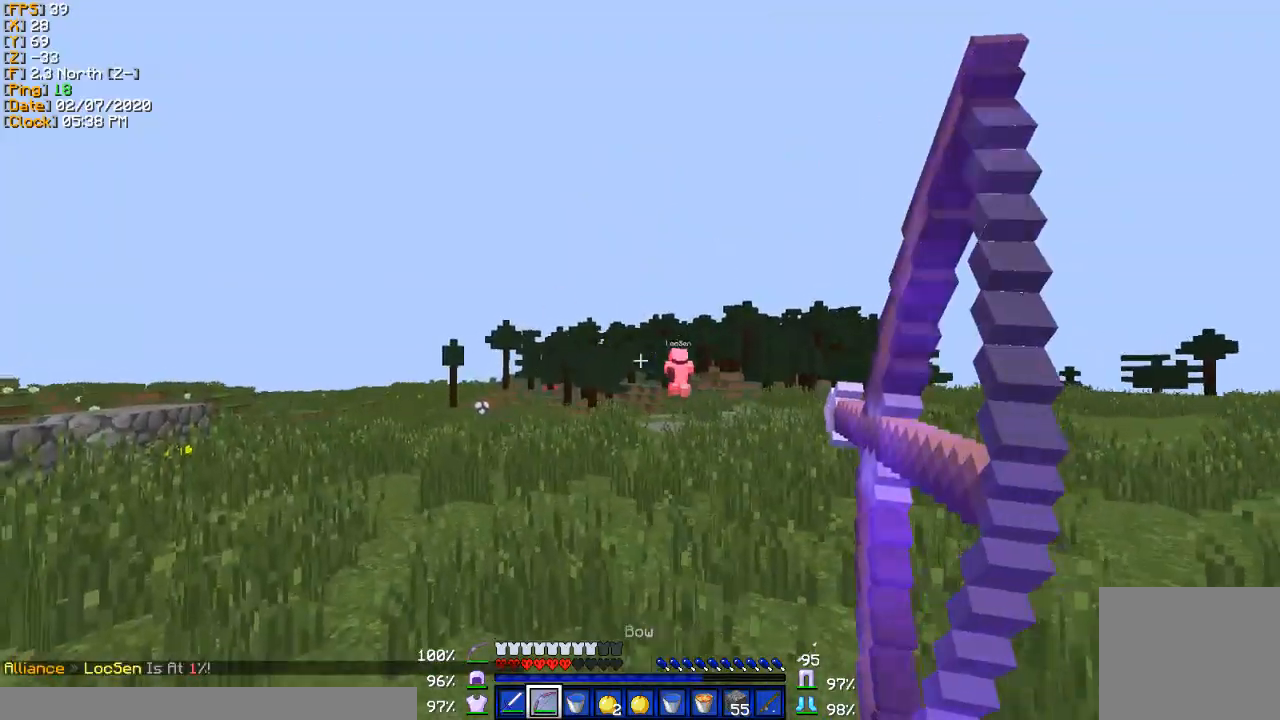
{"keys": ["a", "w"], "events": [[100, "a", "up"], [300, "a", "down"]]}
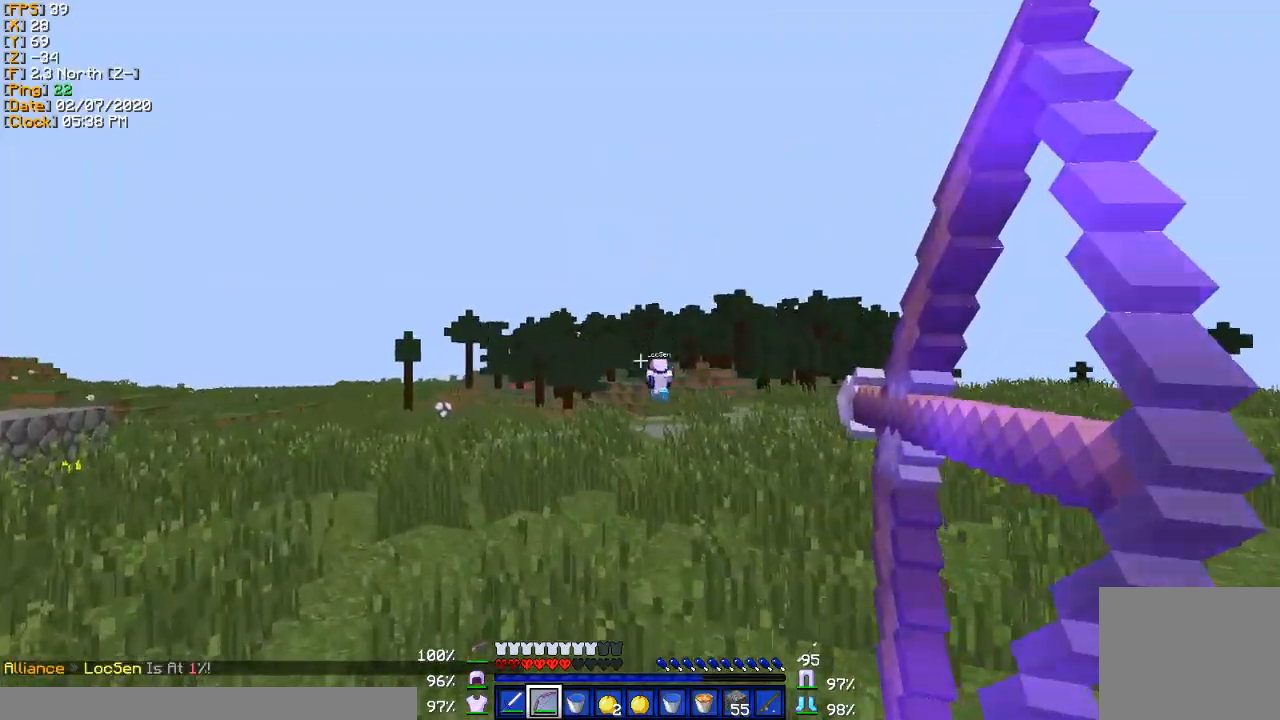
{"keys": ["a", "w"], "events": []}
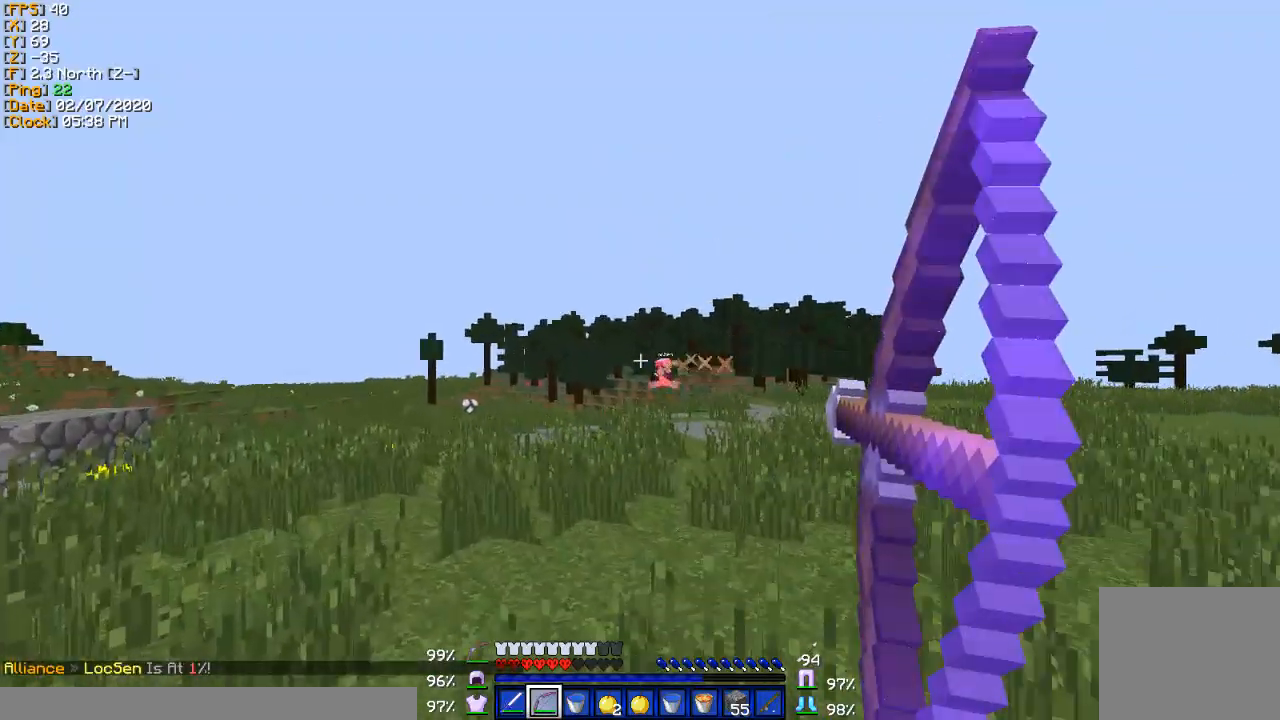
{"keys": ["w"], "events": [[200, "a", "up"], [234, "d", "down"], [400, "d", "up"]]}
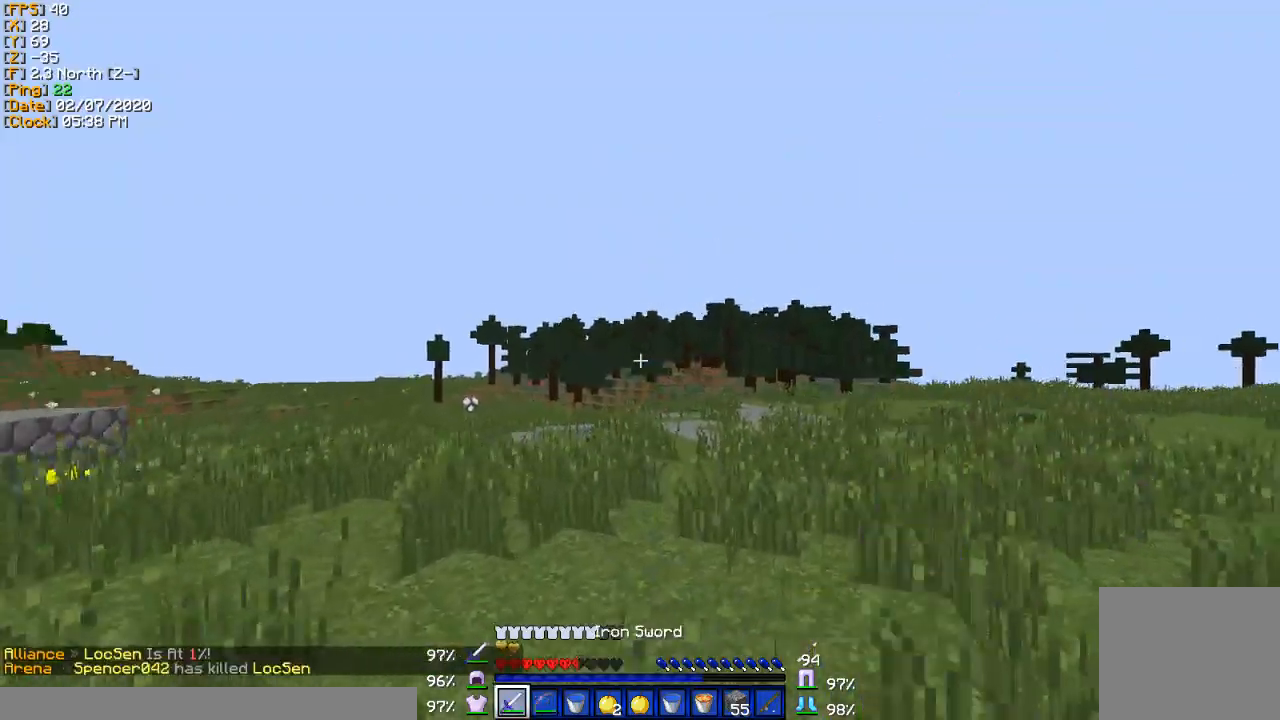
{"keys": ["w"], "events": []}
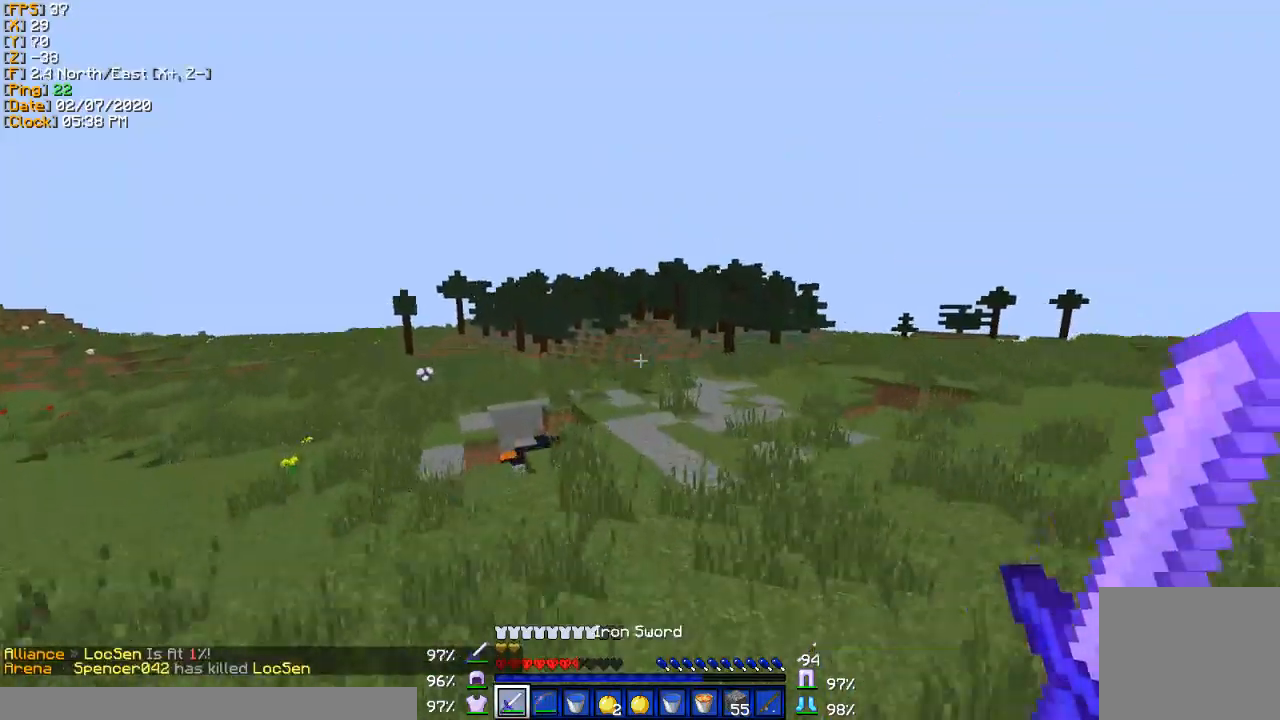
{"keys": []}
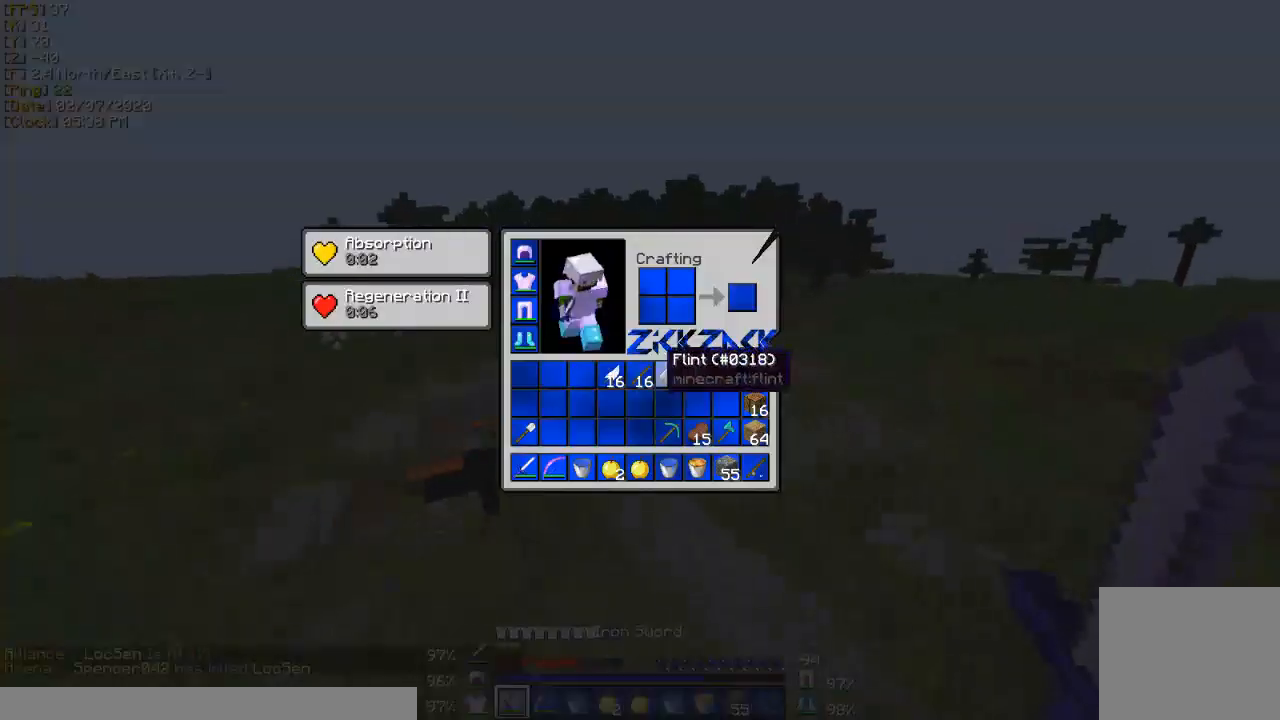
{"keys": [], "events": []}
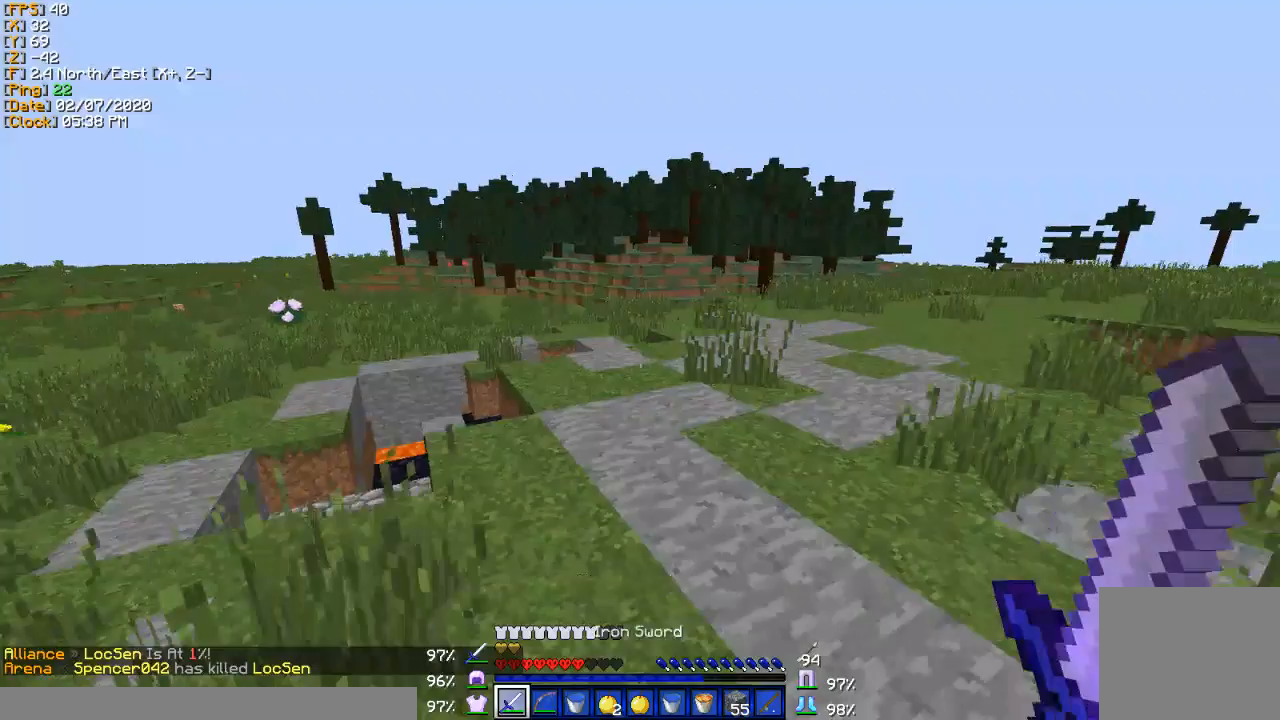
{"keys": ["w"], "events": [[33, "w", "down"]]}
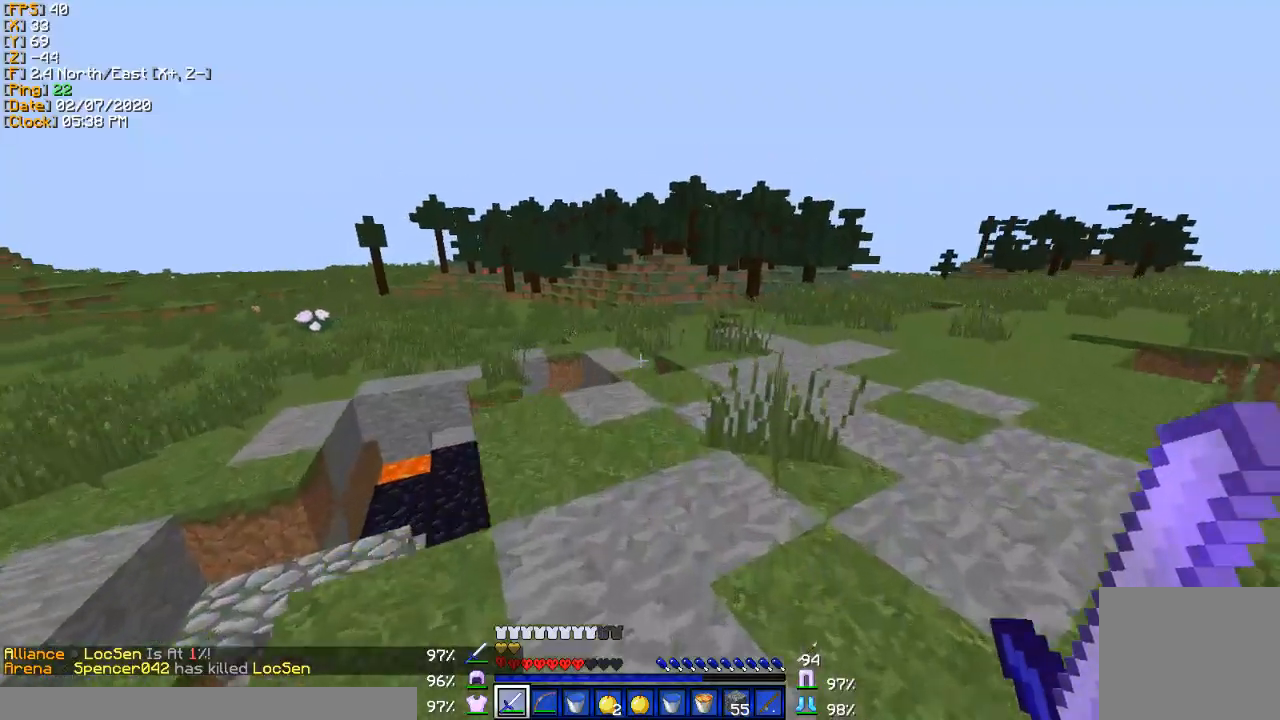
{"keys": ["w"], "events": []}
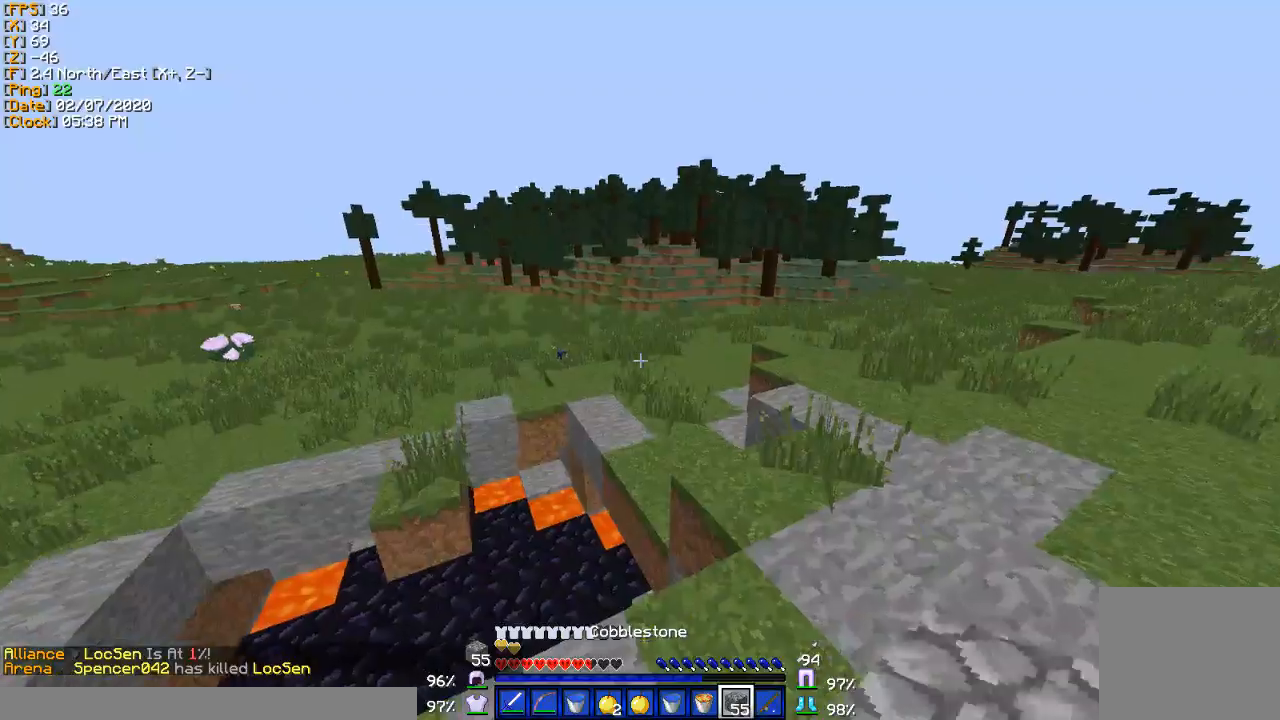
{"keys": ["w"], "events": []}
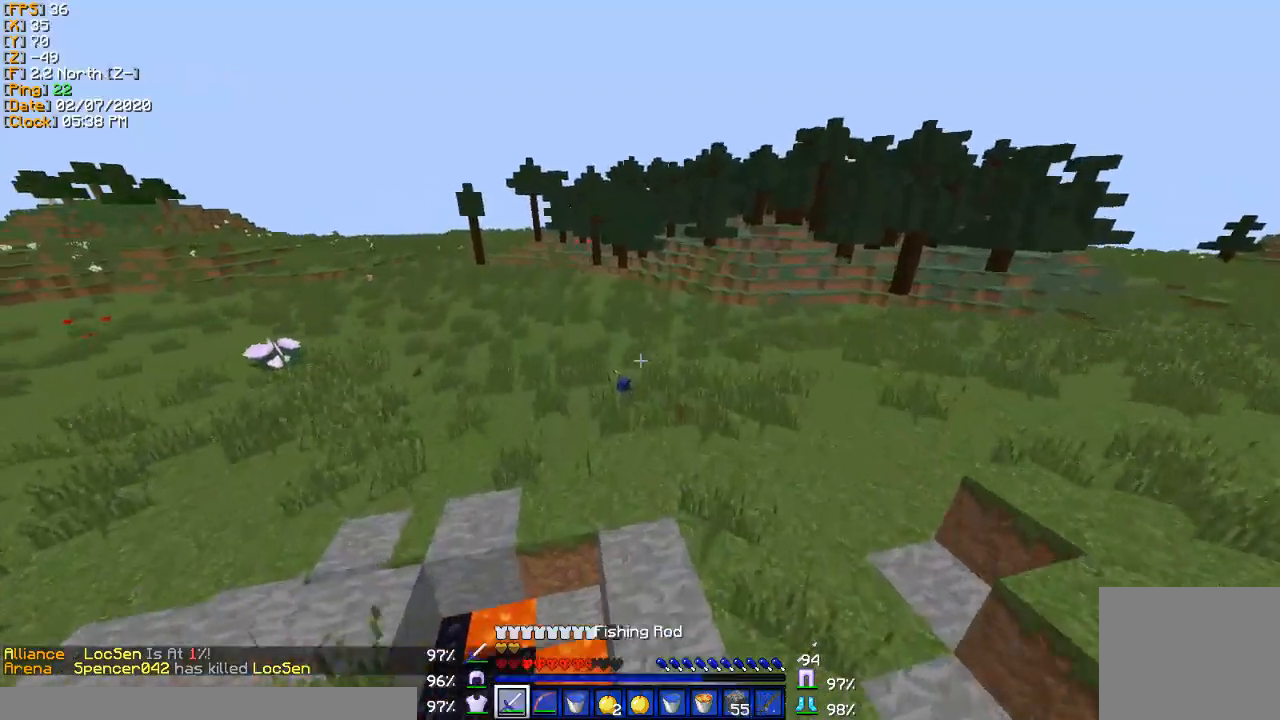
{"keys": ["w"], "events": []}
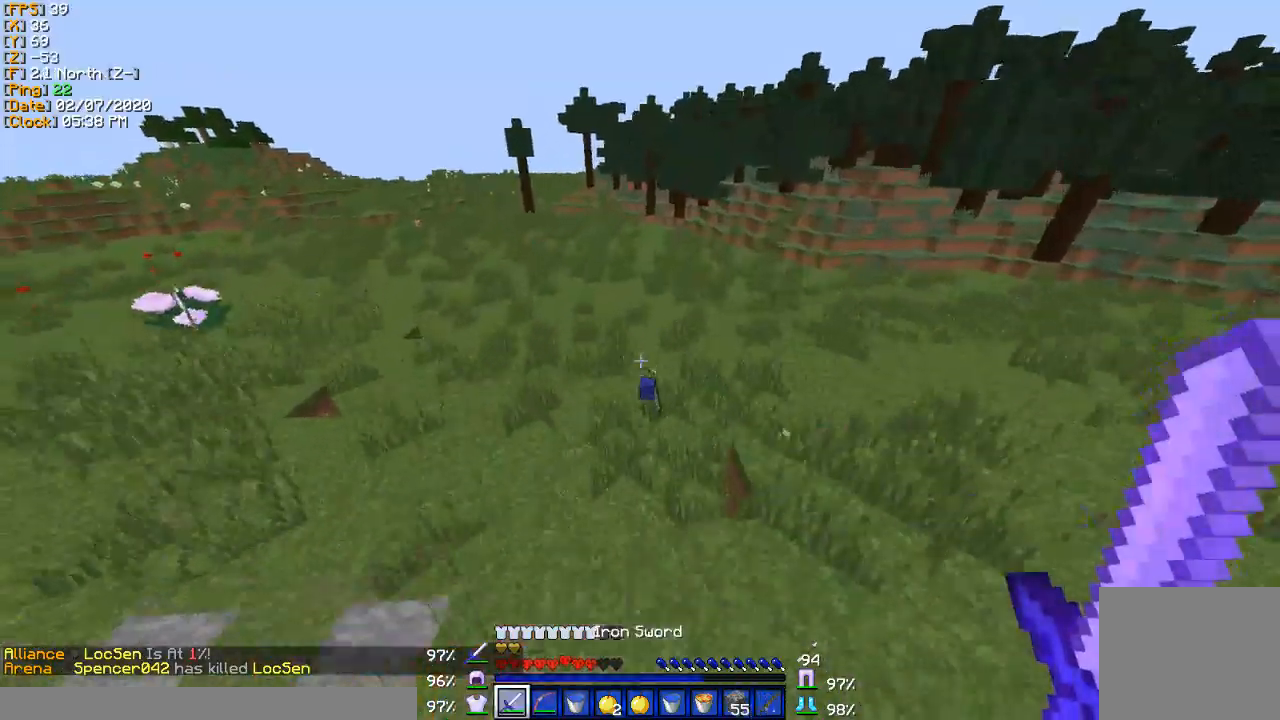
{"keys": ["w"], "events": []}
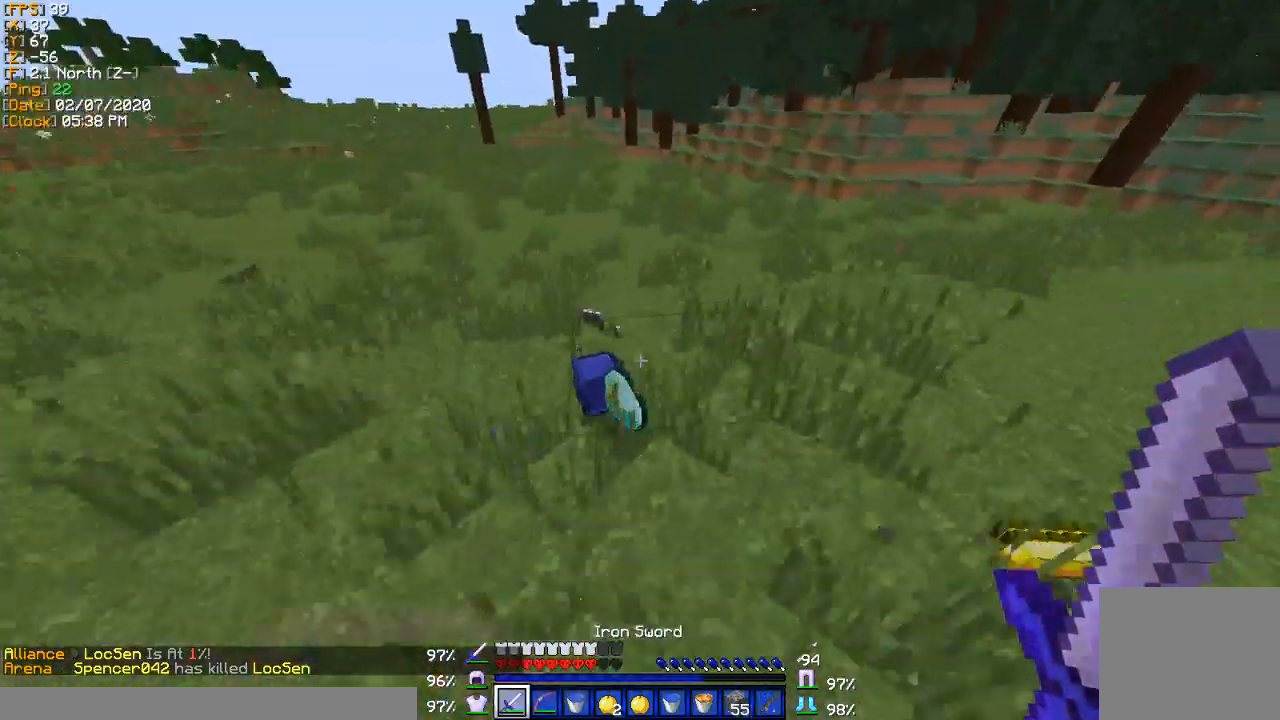
{"keys": []}
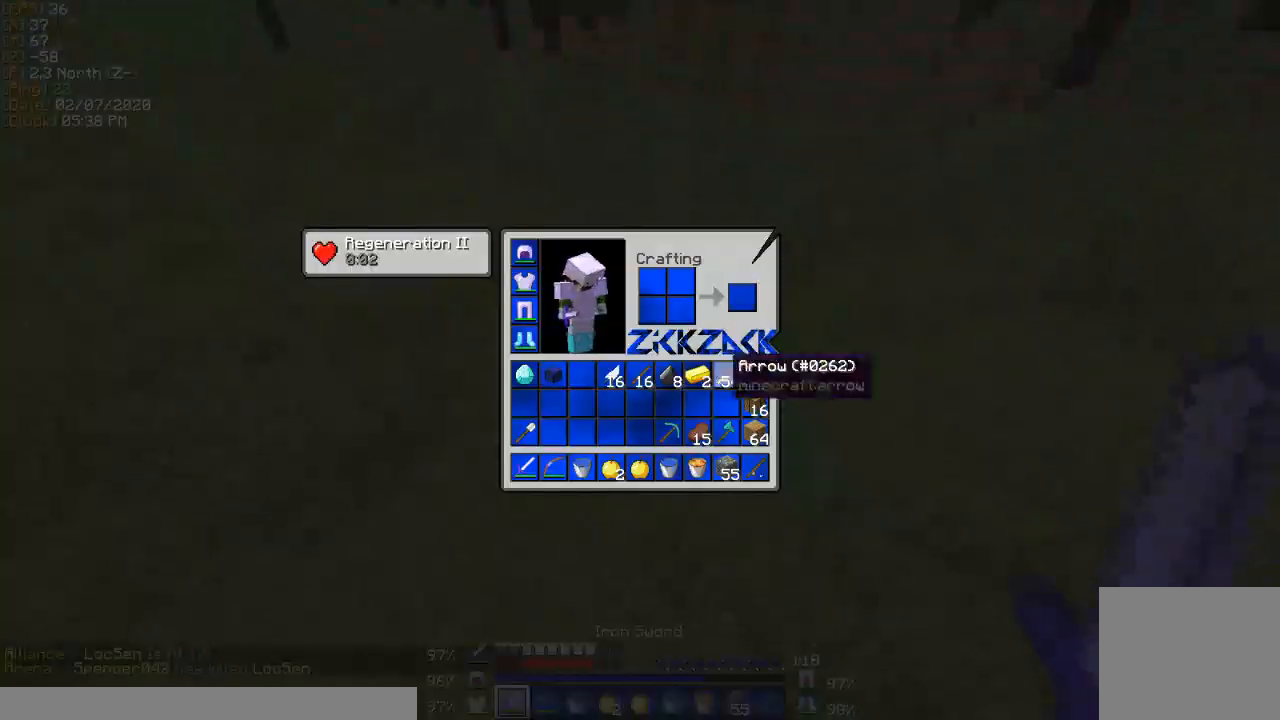
{"keys": [], "events": []}
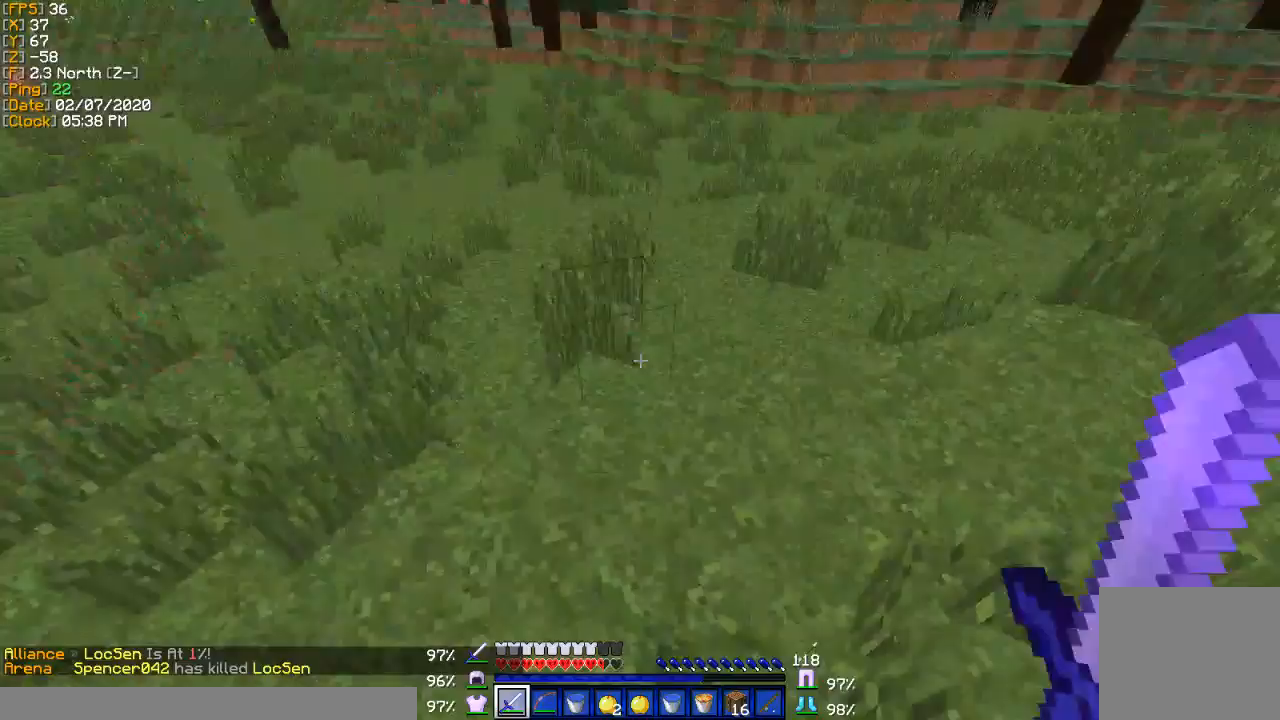
{"keys": [], "events": []}
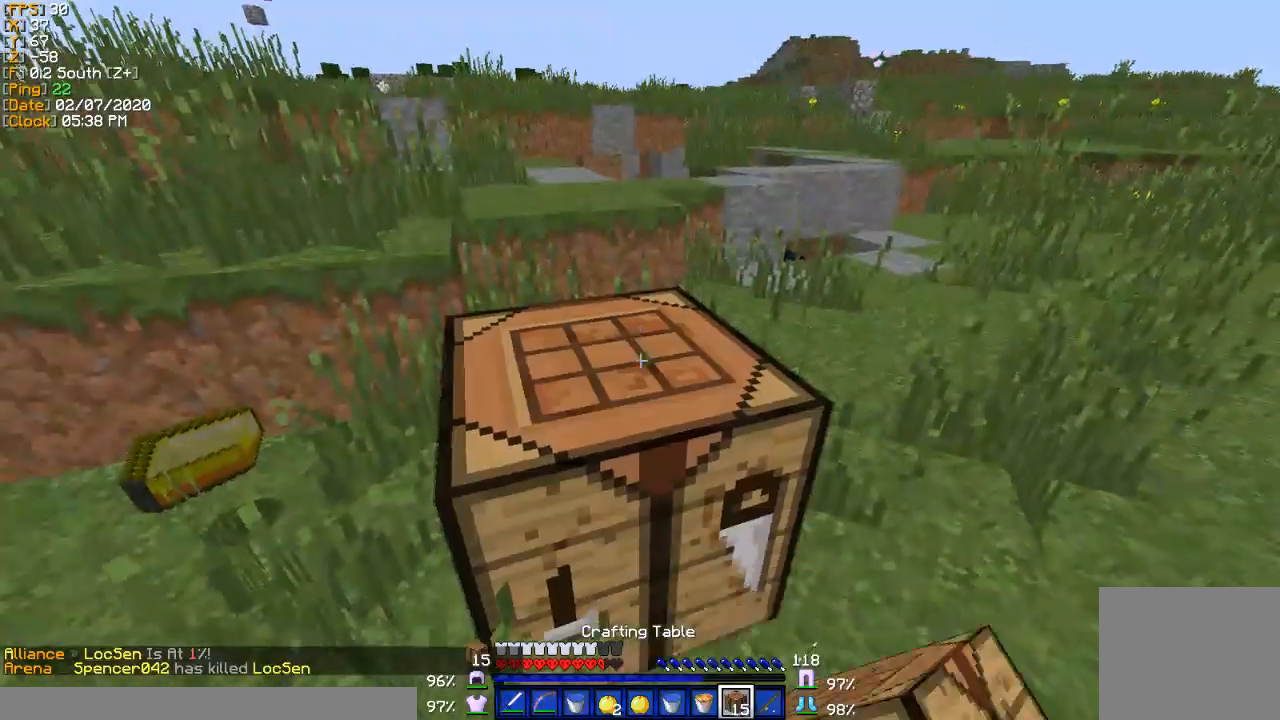
{"keys": ["a"], "events": [[501, "a", "down"]]}
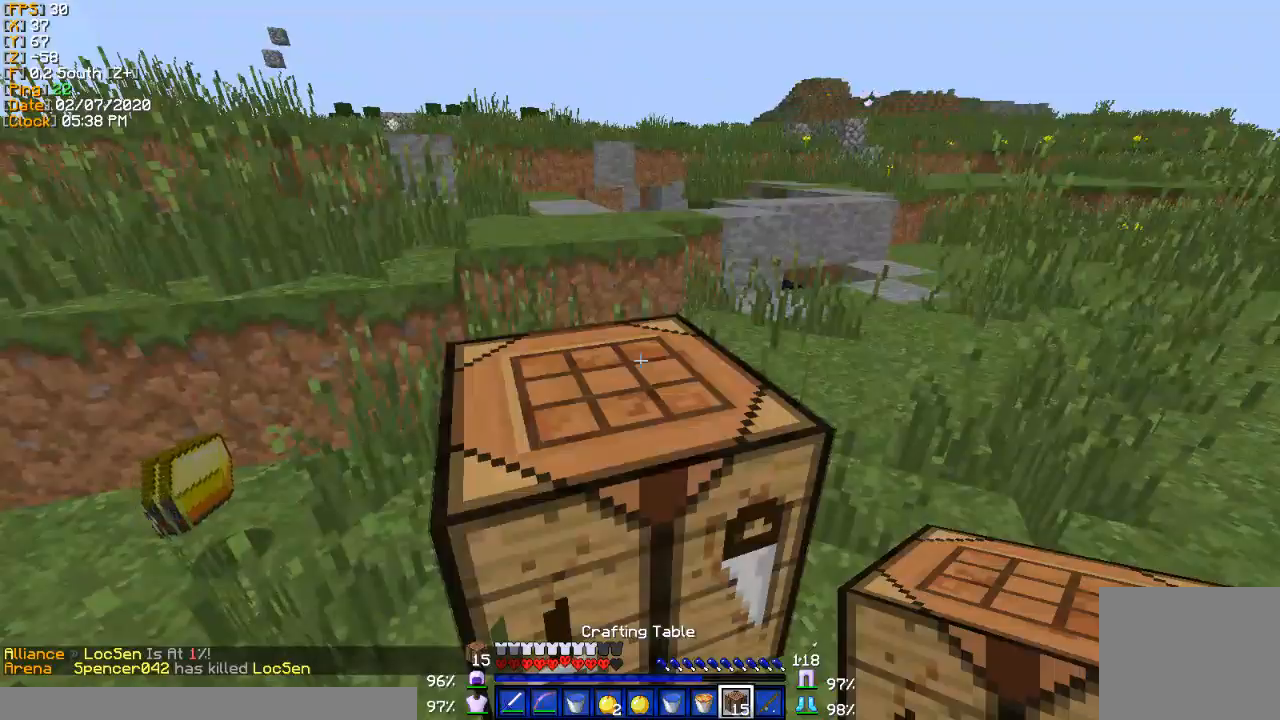
{"keys": [], "events": [[433, "a", "up"]]}